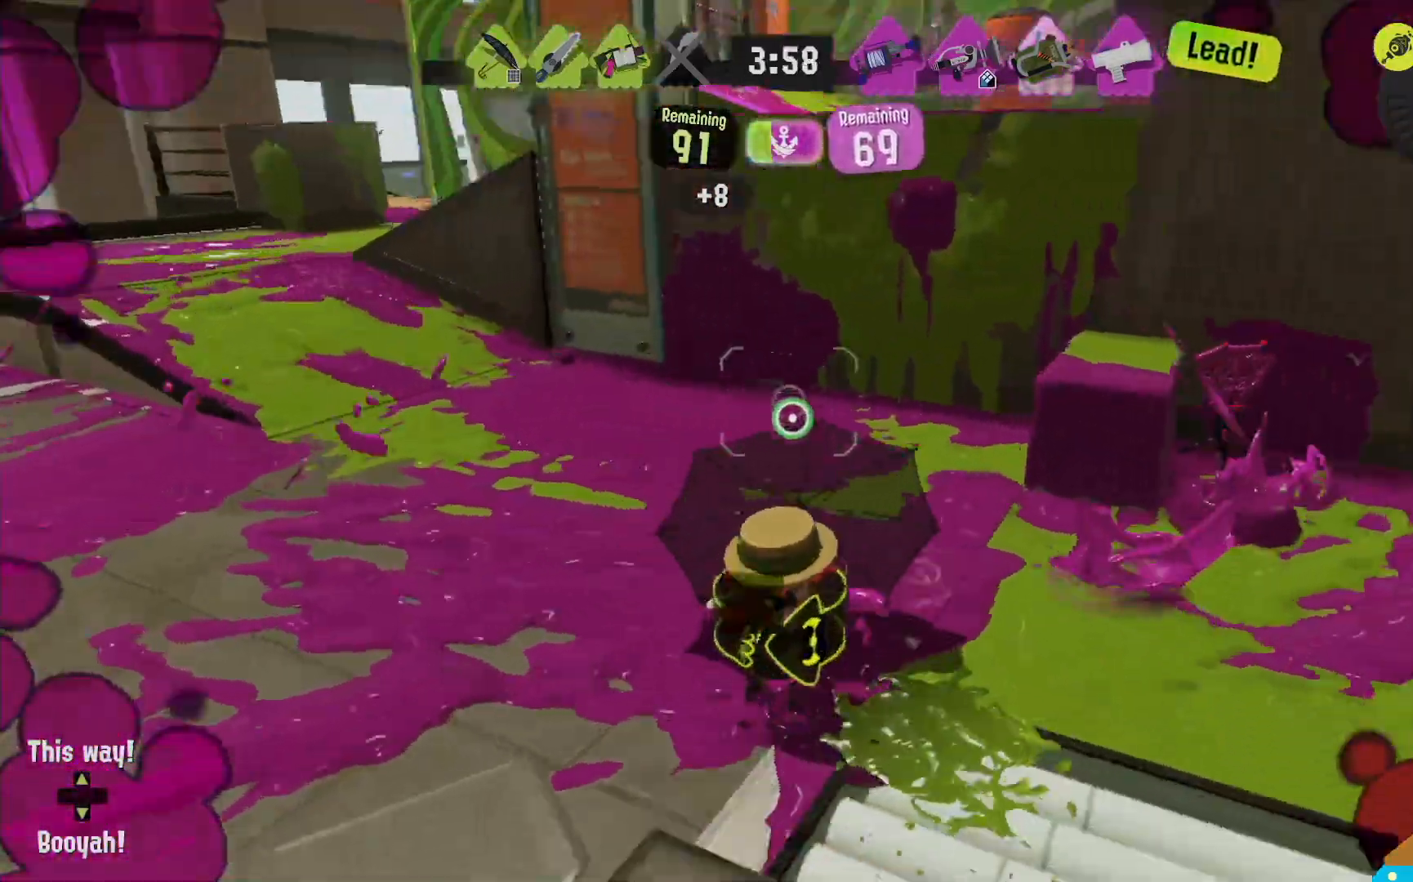
Gameplay with a controller (Nintendo layout); each line is a JSON object with the inputs held at the frame after it. "events" lists button and stick changes between this image and that frame as [ms after this image, input, new state], when the widget could be followed in between. Not read: DPAD_LEFT L3 R3 SELECT.
{"buttons": ["R2"], "left_stick": "up", "right_stick": "center"}
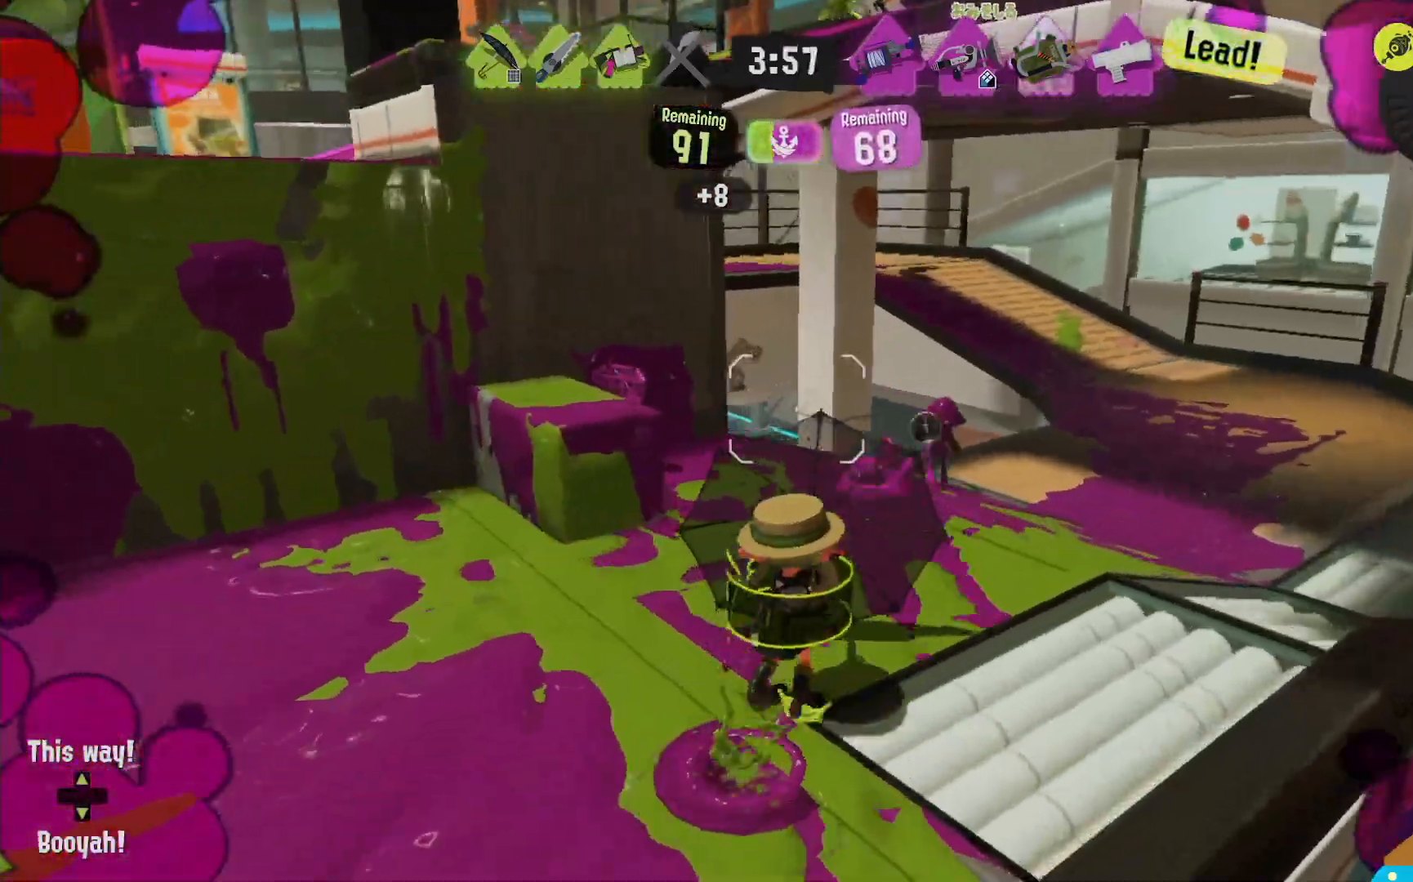
{"buttons": ["L2"], "left_stick": "down-left", "right_stick": "center", "events": [[183, "L2", "down"], [200, "right_stick", "down-right"], [233, "left_stick", "left"], [250, "R2", "up"], [283, "right_stick", "center"], [317, "left_stick", "down-left"]]}
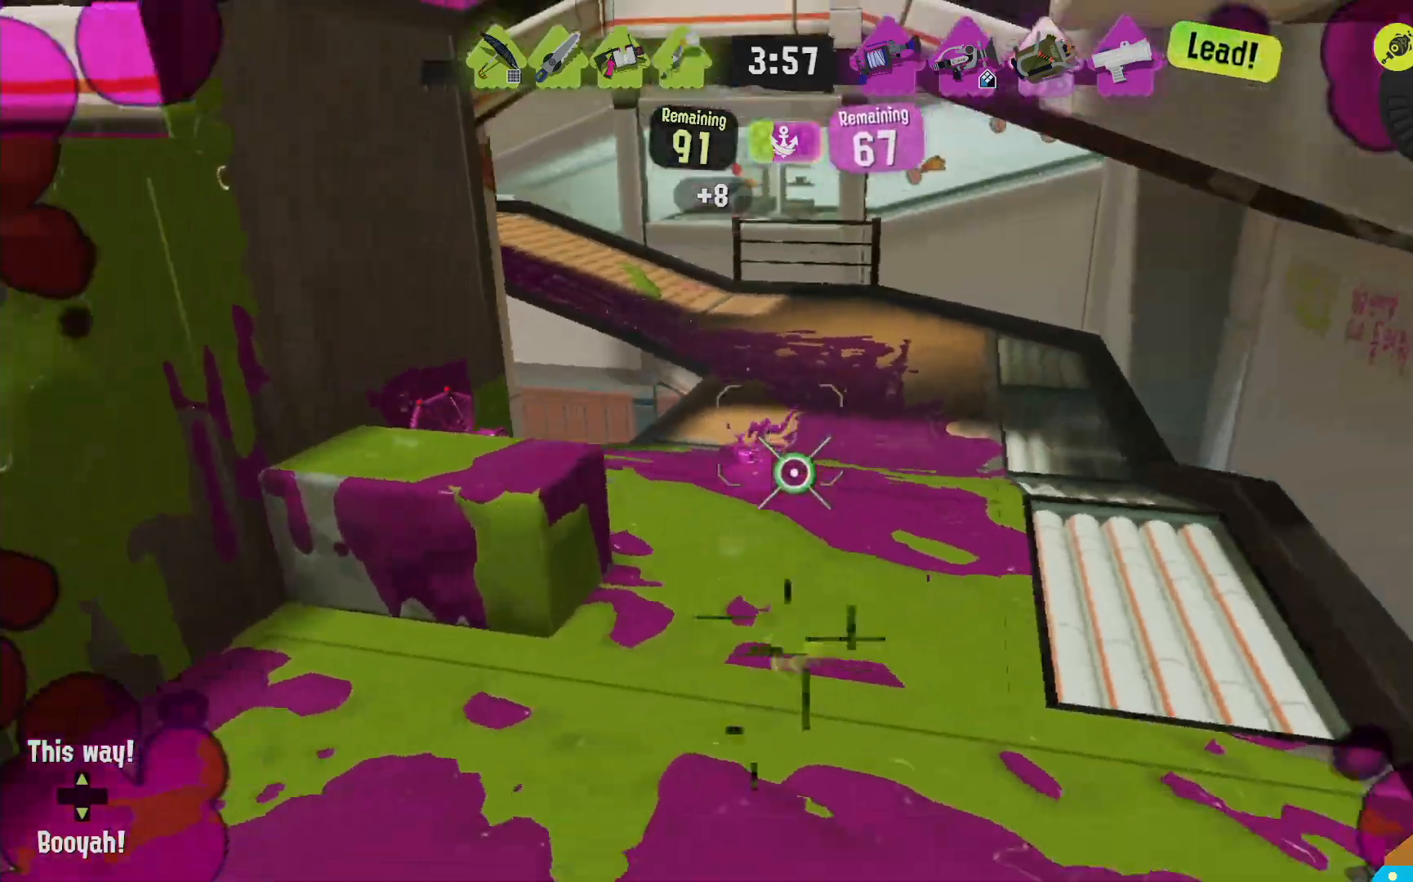
{"buttons": ["R2"], "left_stick": "right", "right_stick": "center", "events": [[50, "B", "down"], [117, "R2", "down"], [150, "left_stick", "down"], [200, "L2", "up"], [417, "B", "up"], [483, "left_stick", "right"]]}
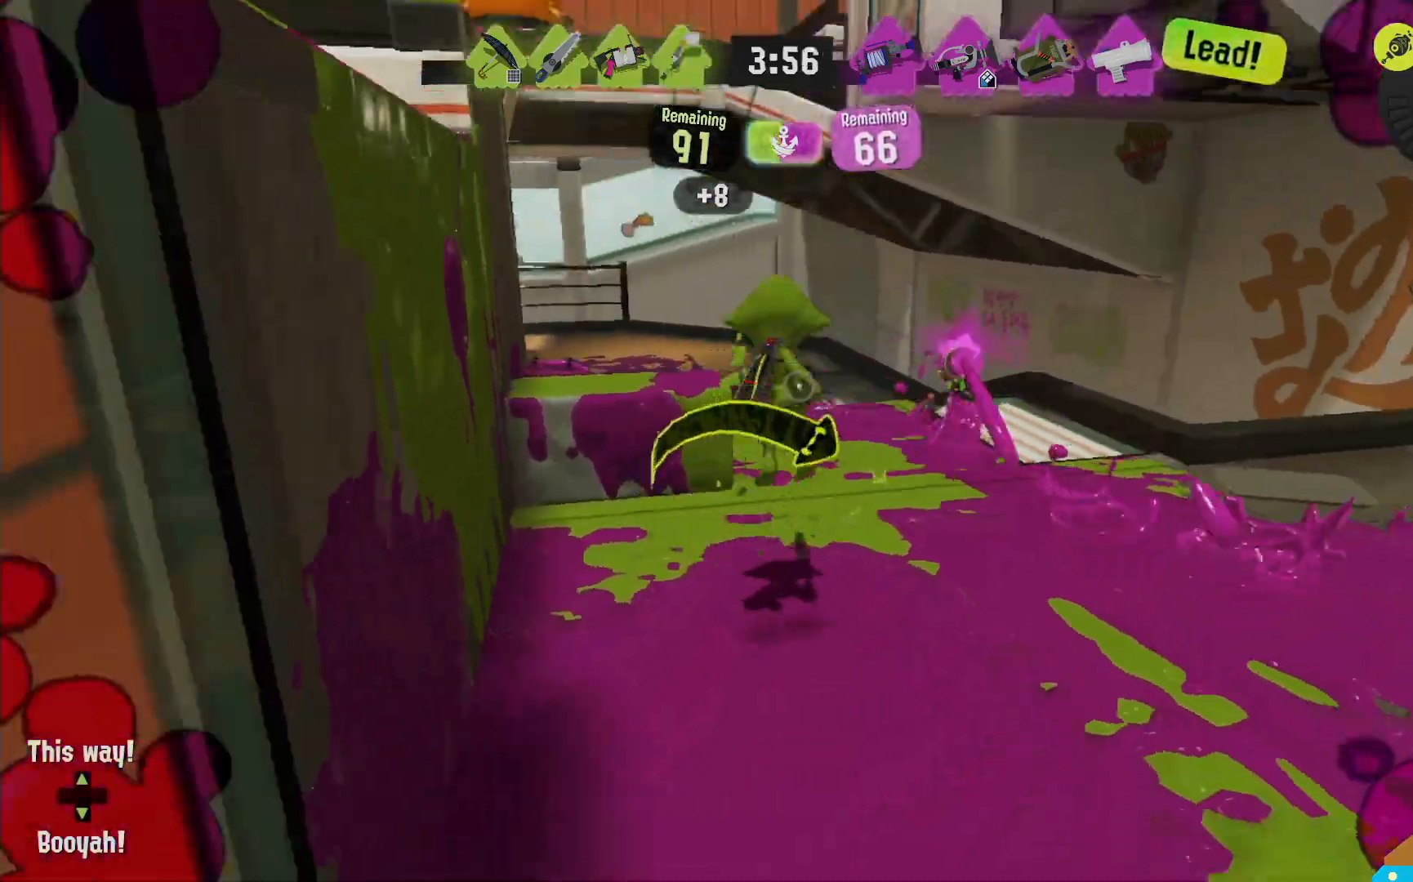
{"buttons": ["B", "R2"], "left_stick": "up", "right_stick": "center", "events": [[50, "left_stick", "up-right"], [300, "left_stick", "up"], [433, "B", "down"]]}
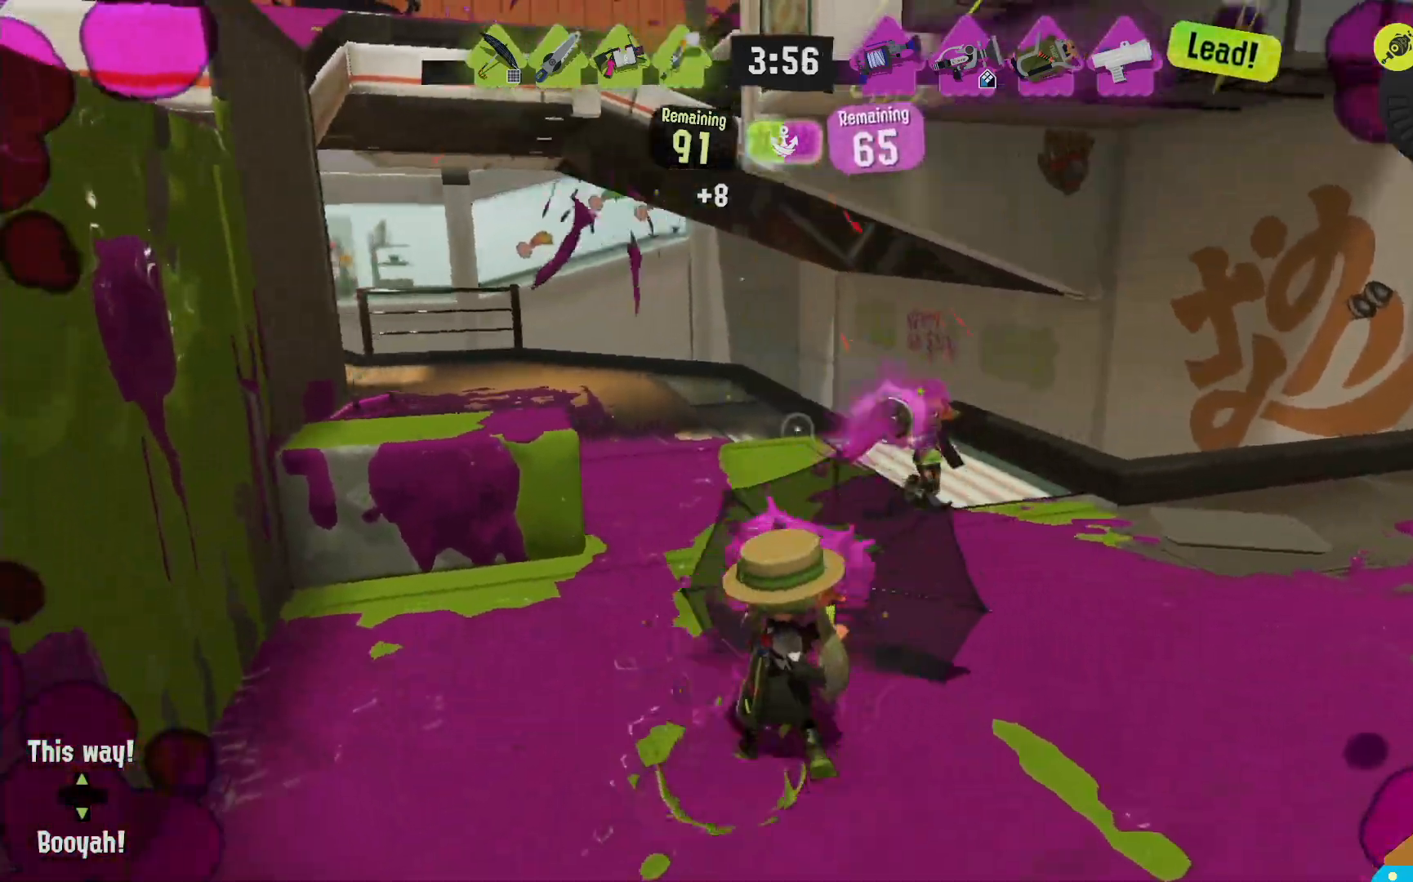
{"buttons": ["R2"], "left_stick": "left", "right_stick": "center", "events": [[33, "B", "up"], [267, "left_stick", "up-left"], [317, "right_stick", "down-right"], [433, "right_stick", "center"], [450, "left_stick", "left"]]}
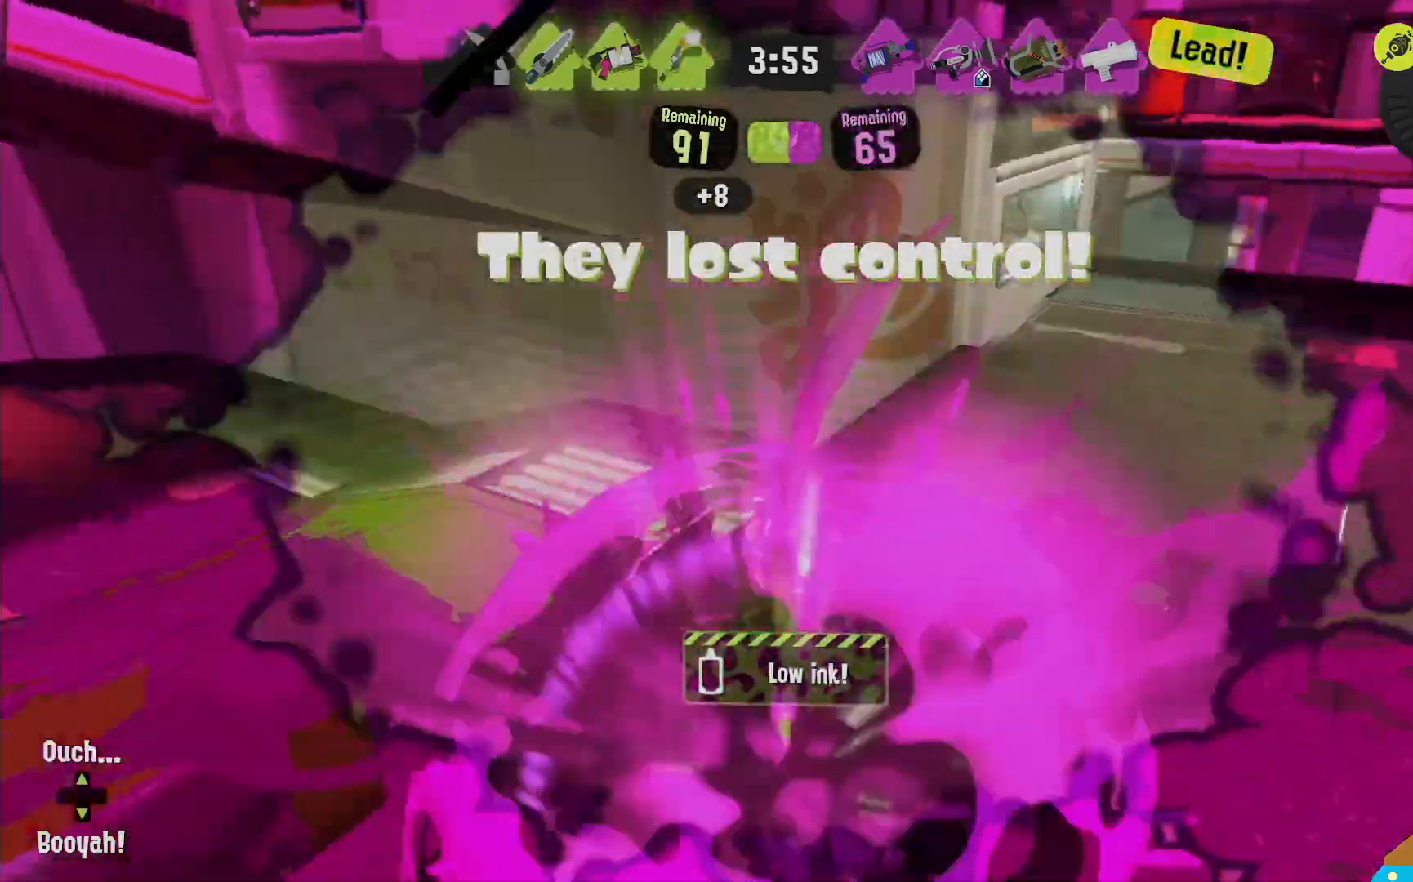
{"buttons": [], "left_stick": "center", "right_stick": "center", "events": [[17, "L2", "down"], [117, "R2", "up"], [167, "L2", "up"], [233, "left_stick", "center"]]}
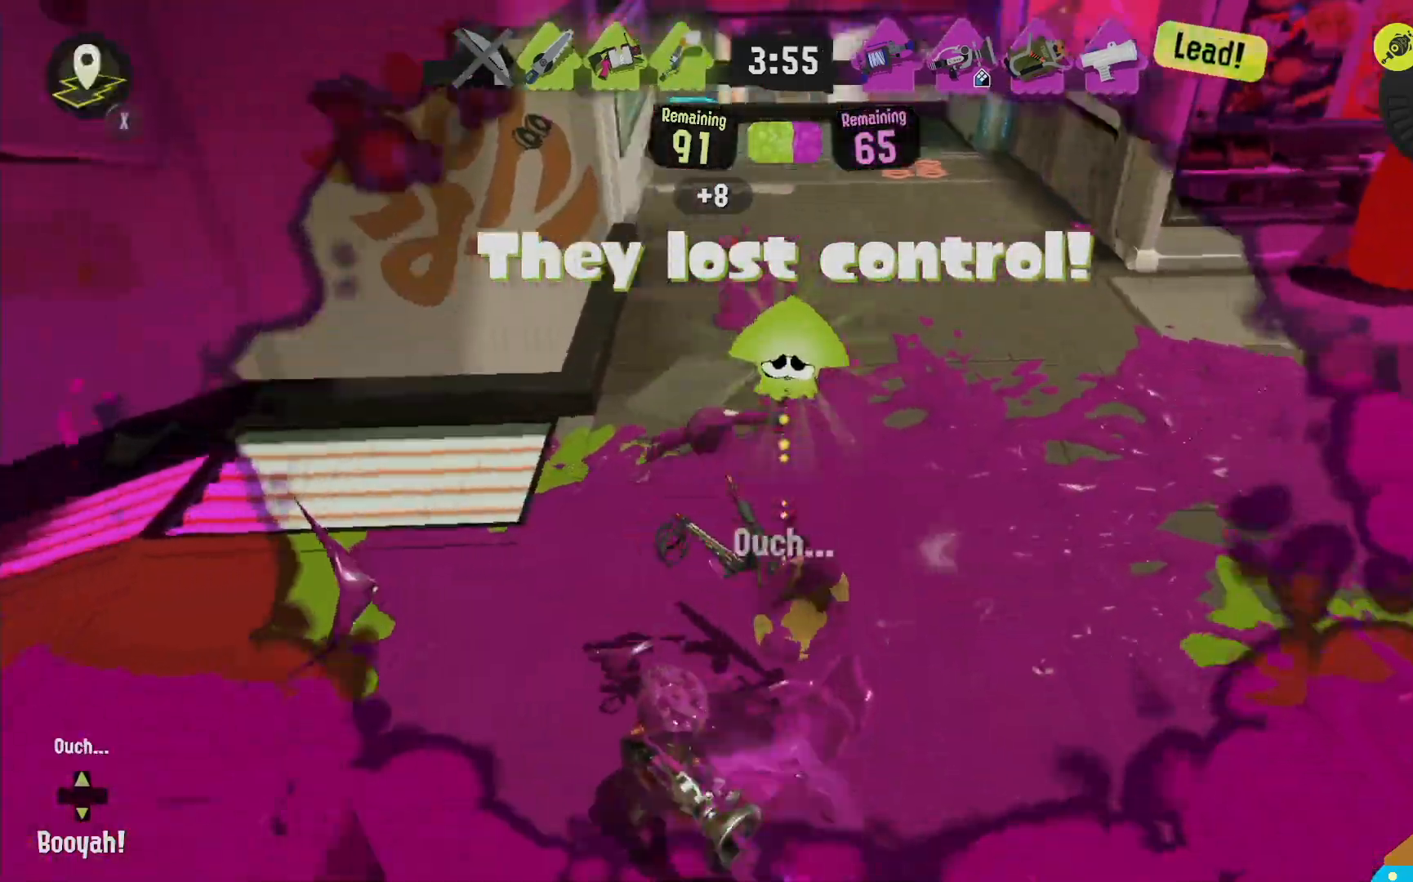
{"buttons": ["X"], "left_stick": "center", "right_stick": "center", "events": [[67, "X", "down"], [200, "X", "up"], [417, "X", "down"]]}
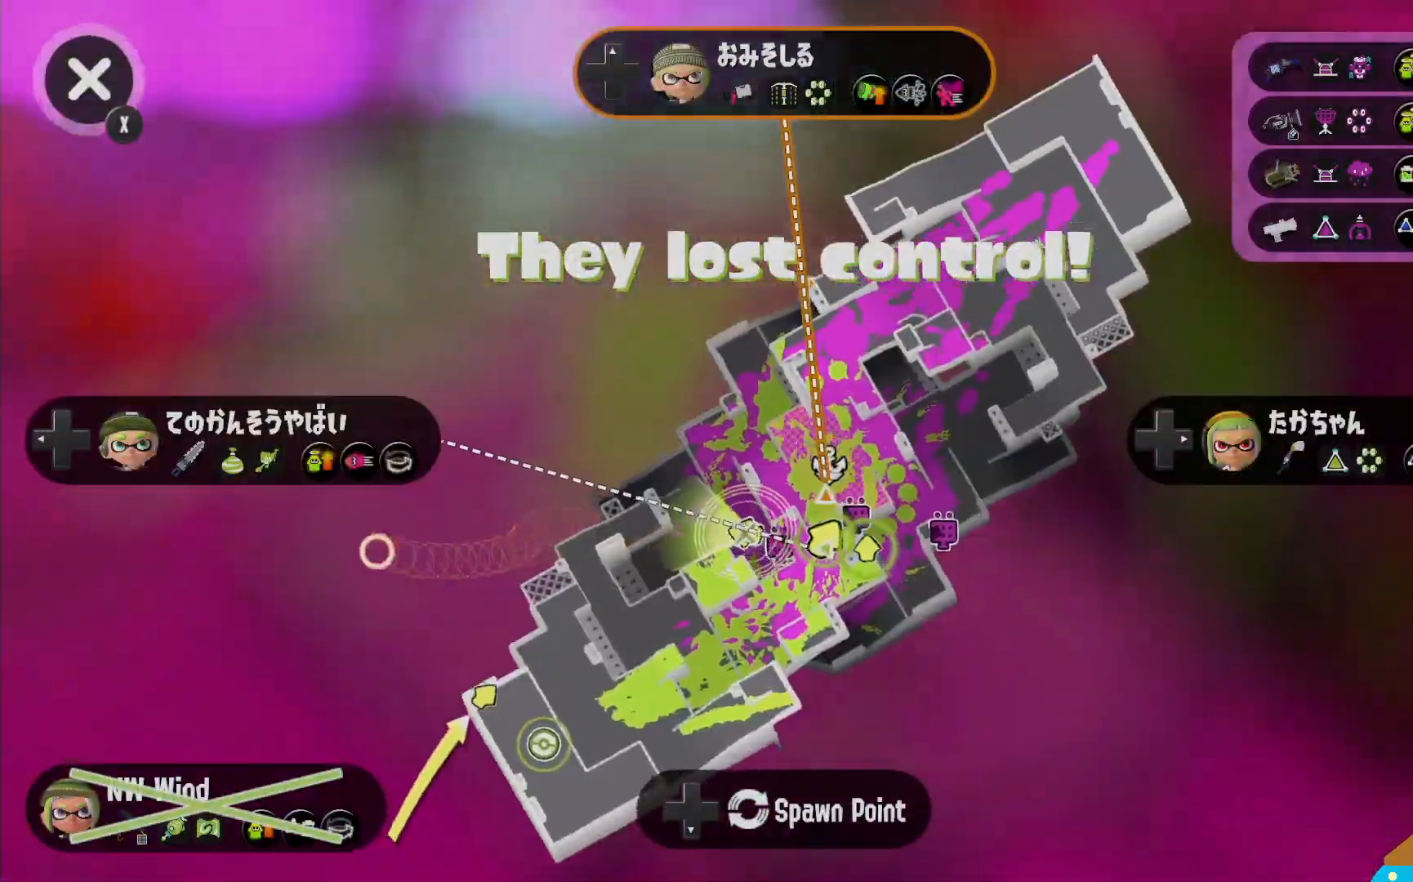
{"buttons": [], "left_stick": "center", "right_stick": "center", "events": [[67, "X", "up"]]}
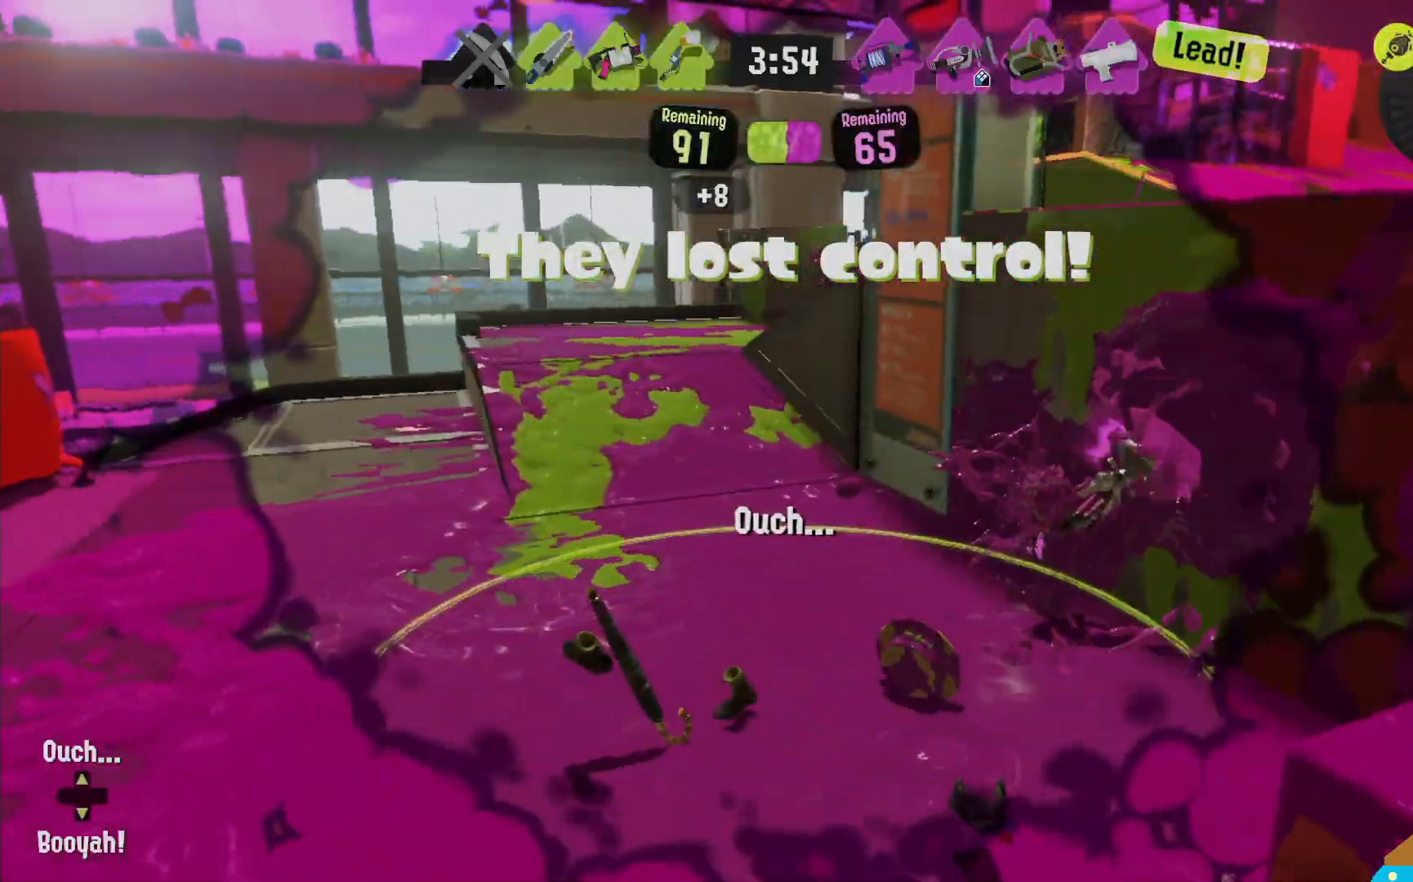
{"buttons": [], "left_stick": "center", "right_stick": "center", "events": []}
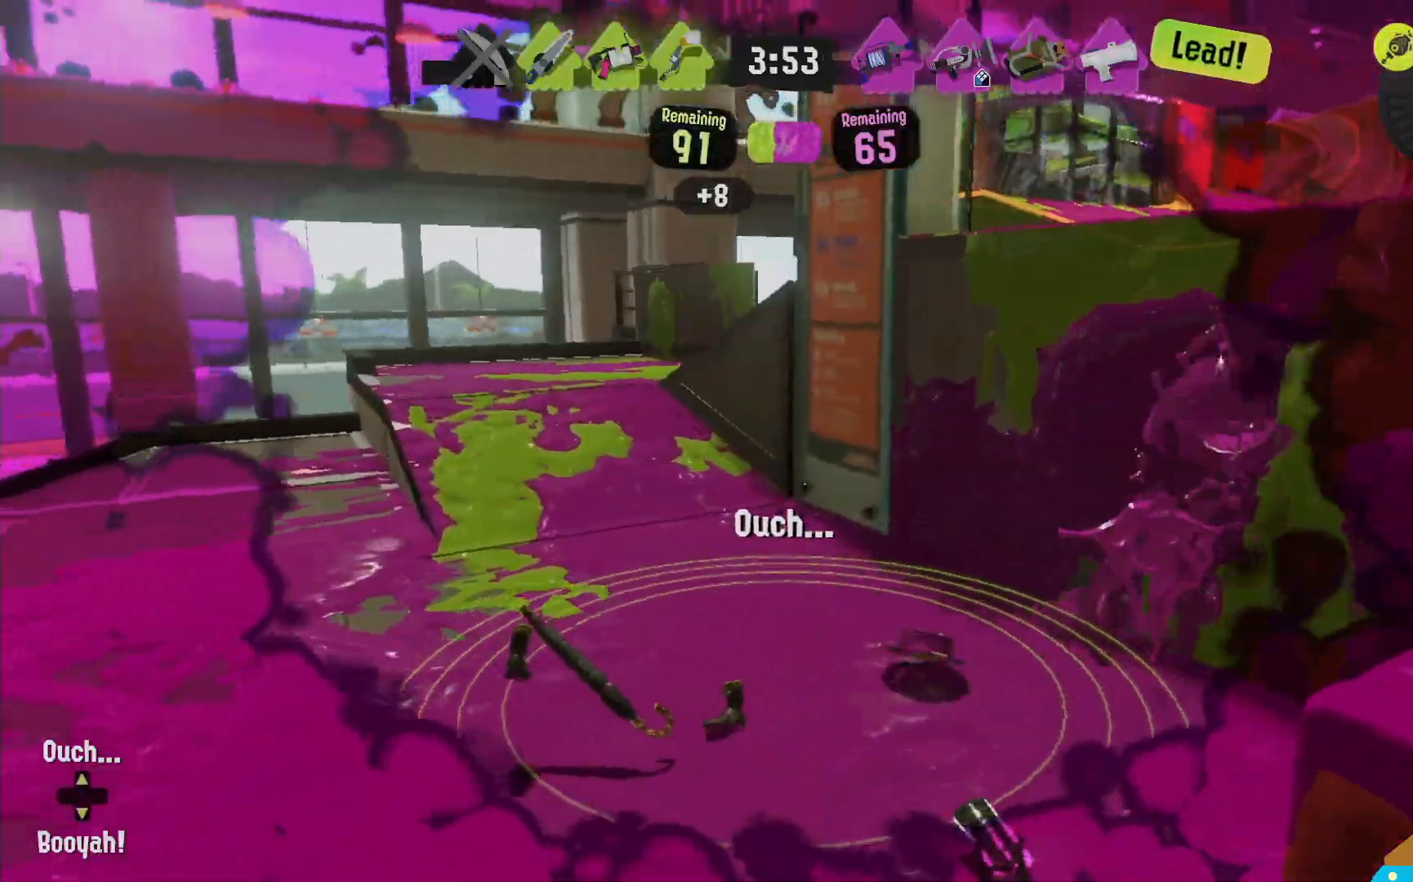
{"buttons": [], "left_stick": "center", "right_stick": "center", "events": [[250, "START", "down"], [350, "START", "up"]]}